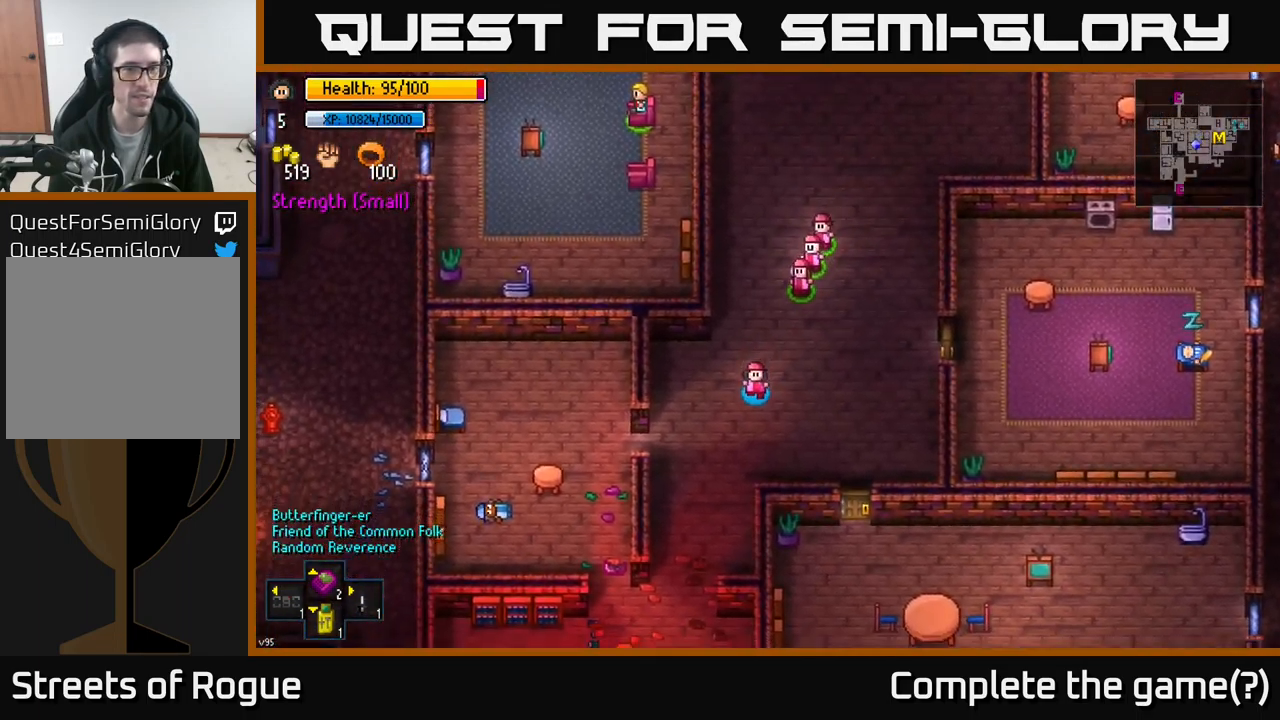
Gameplay with a controller (Xbox layout); each line is a JSON object with the inputs held at the frame after it. "events" lists button and stick changes between this image and that frame as [ms after this image, input, new state], when the widget could be followed in between.
{"buttons": [], "left_stick": "down", "right_stick": "center", "events": [[100, "left_stick", "down"]]}
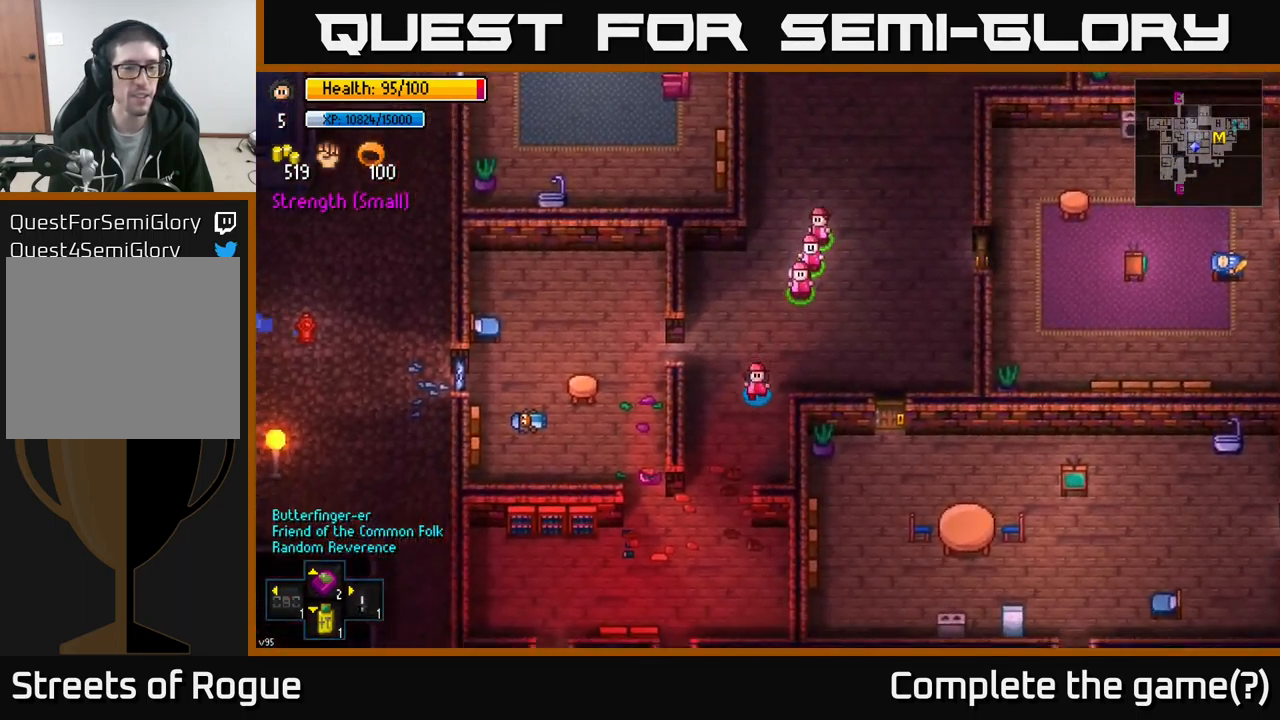
{"buttons": [], "left_stick": "down", "right_stick": "center", "events": []}
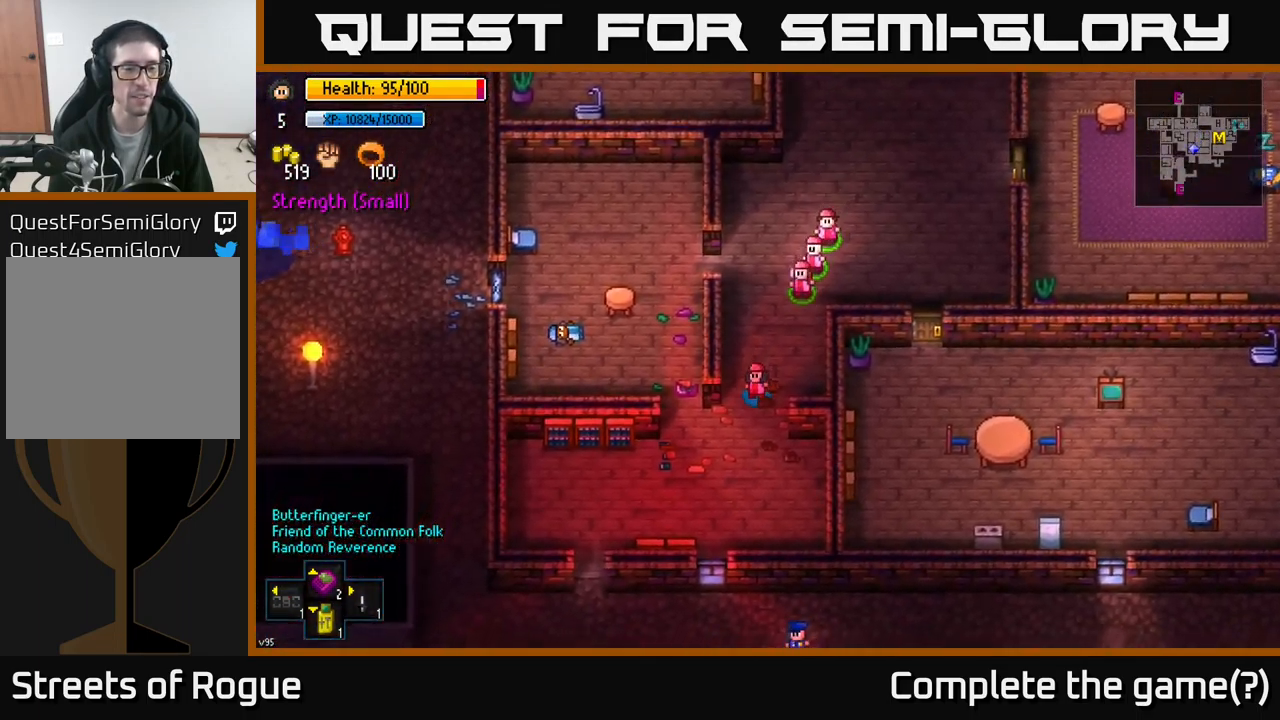
{"buttons": [], "left_stick": "down-left", "right_stick": "center", "events": [[50, "left_stick", "down-left"]]}
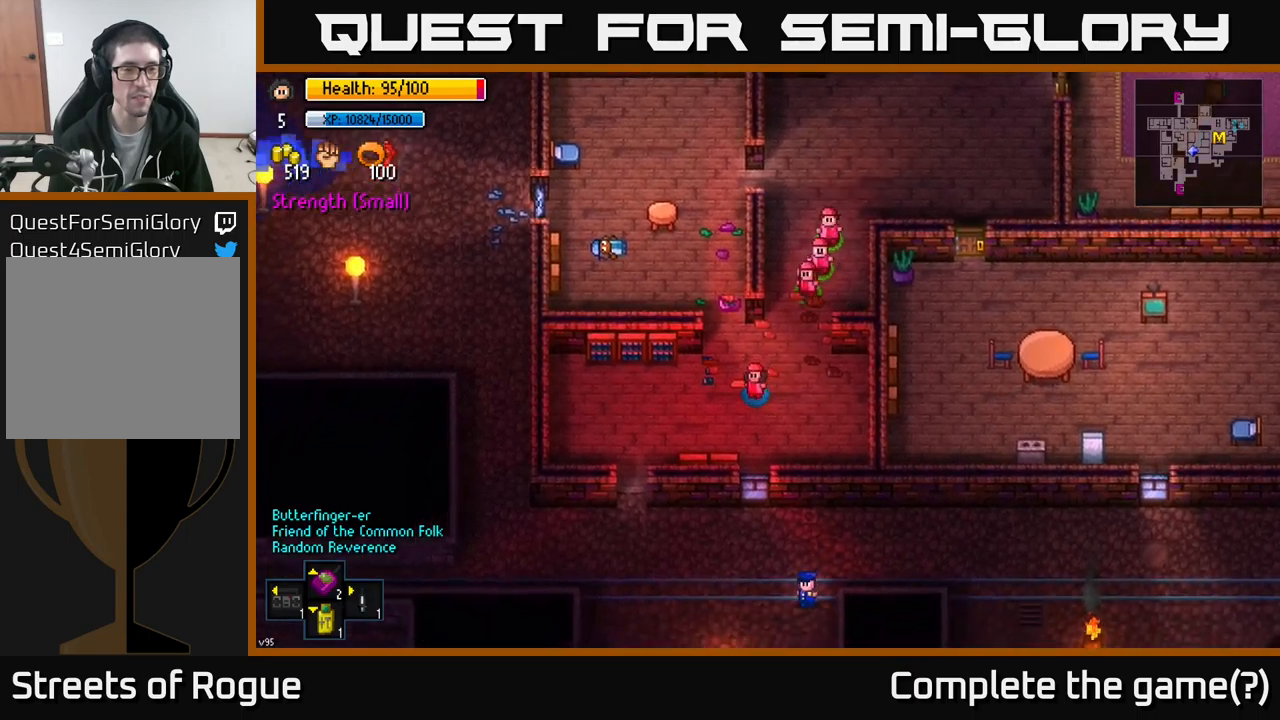
{"buttons": [], "left_stick": "left", "right_stick": "center", "events": [[317, "left_stick", "left"]]}
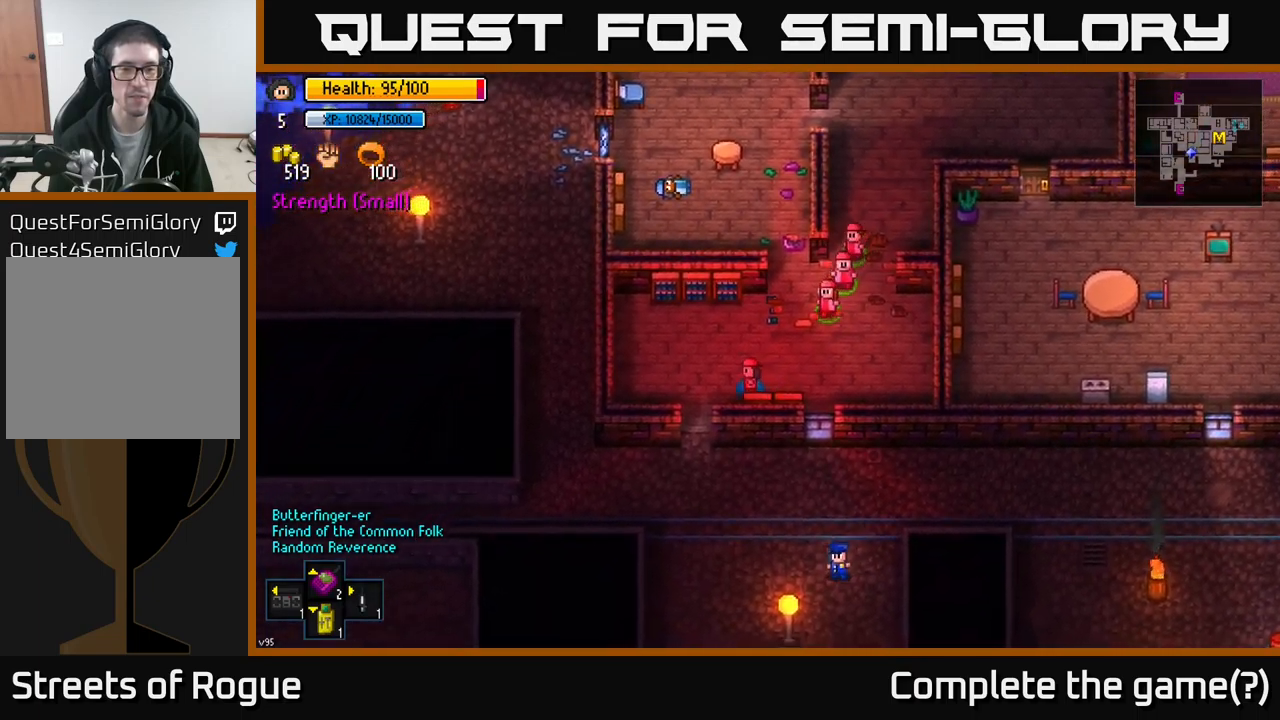
{"buttons": [], "left_stick": "center", "right_stick": "center", "events": [[34, "left_stick", "down-left"], [50, "Y", "down"], [117, "Y", "up"], [184, "left_stick", "center"]]}
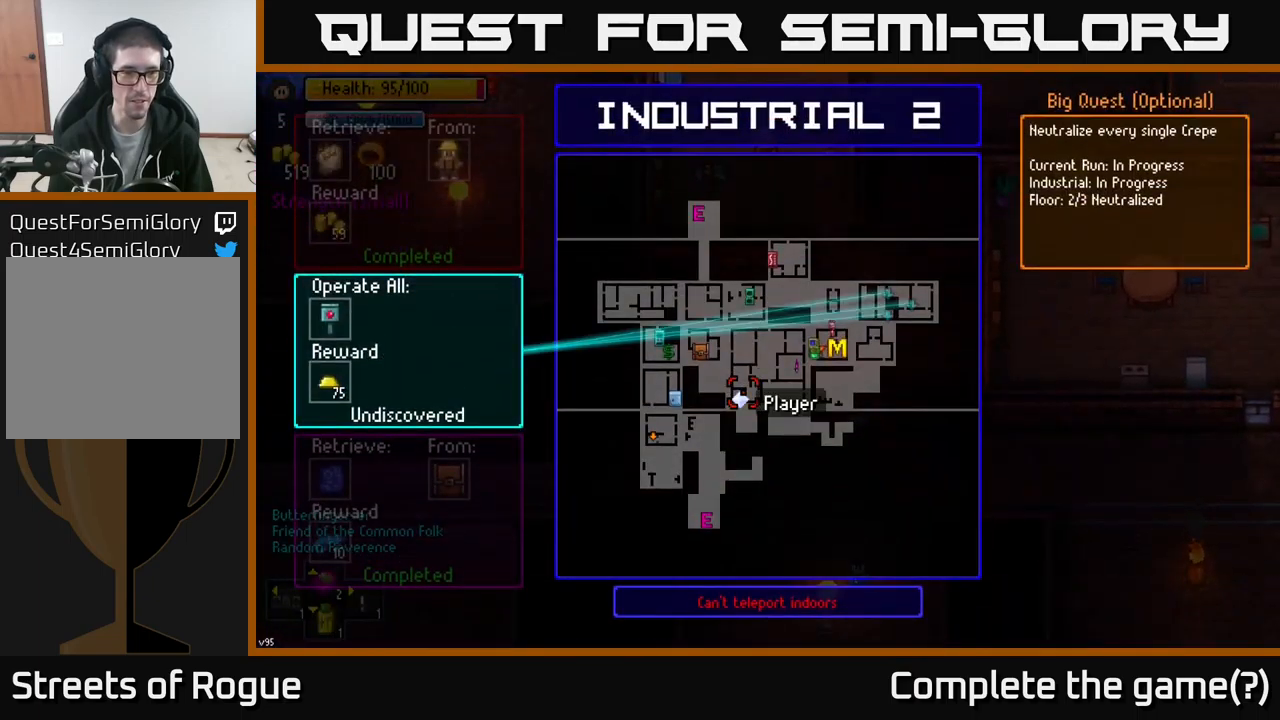
{"buttons": [], "left_stick": "center", "right_stick": "center", "events": []}
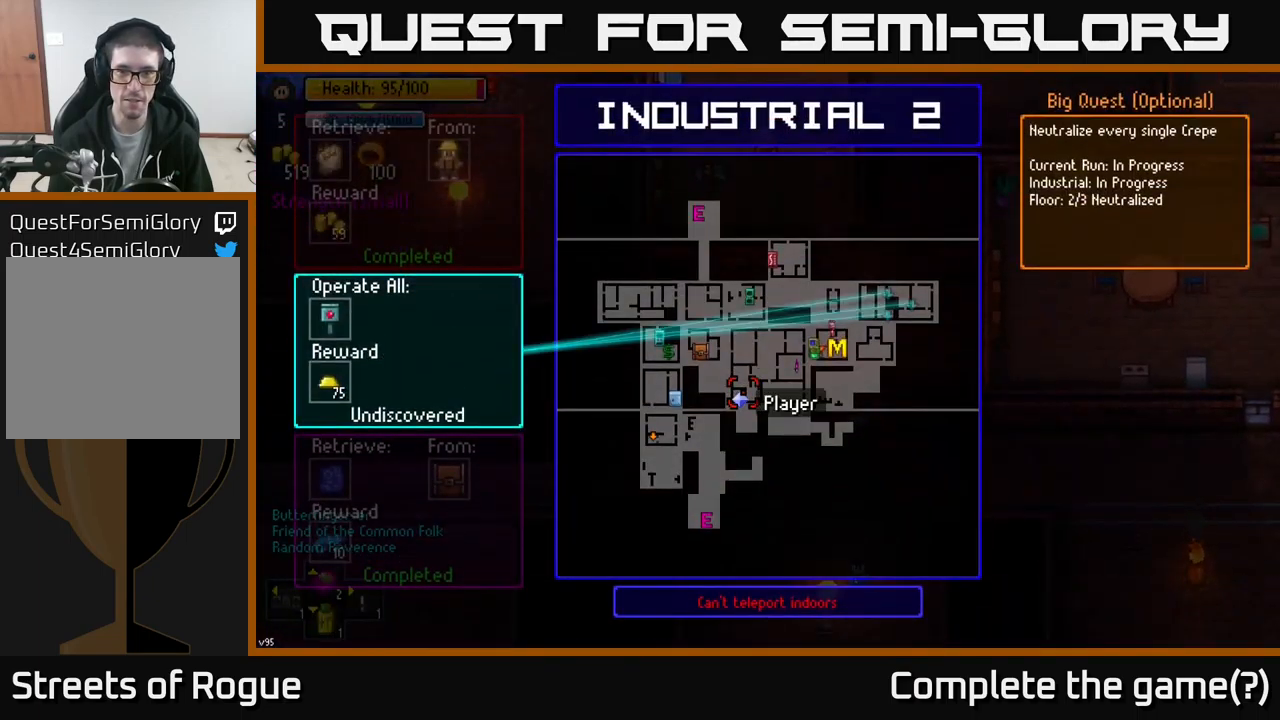
{"buttons": [], "left_stick": "center", "right_stick": "center", "events": []}
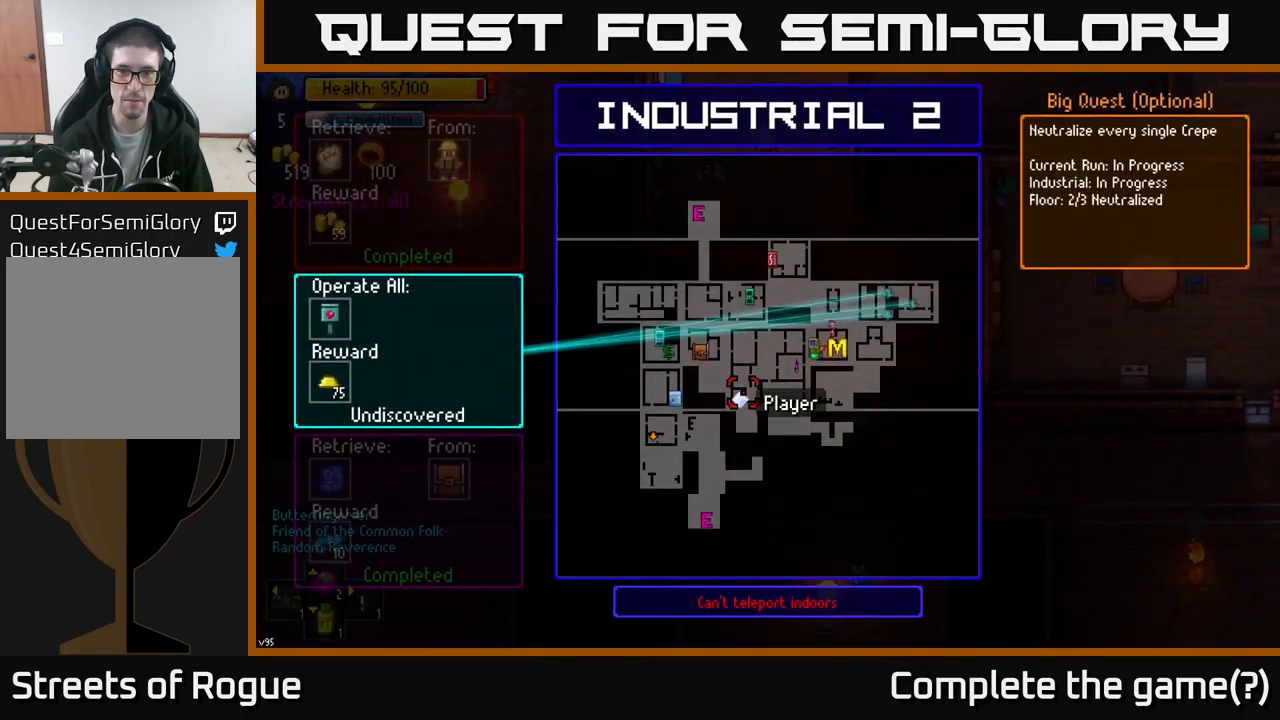
{"buttons": [], "left_stick": "center", "right_stick": "center", "events": [[200, "left_stick", "up-right"], [400, "left_stick", "center"]]}
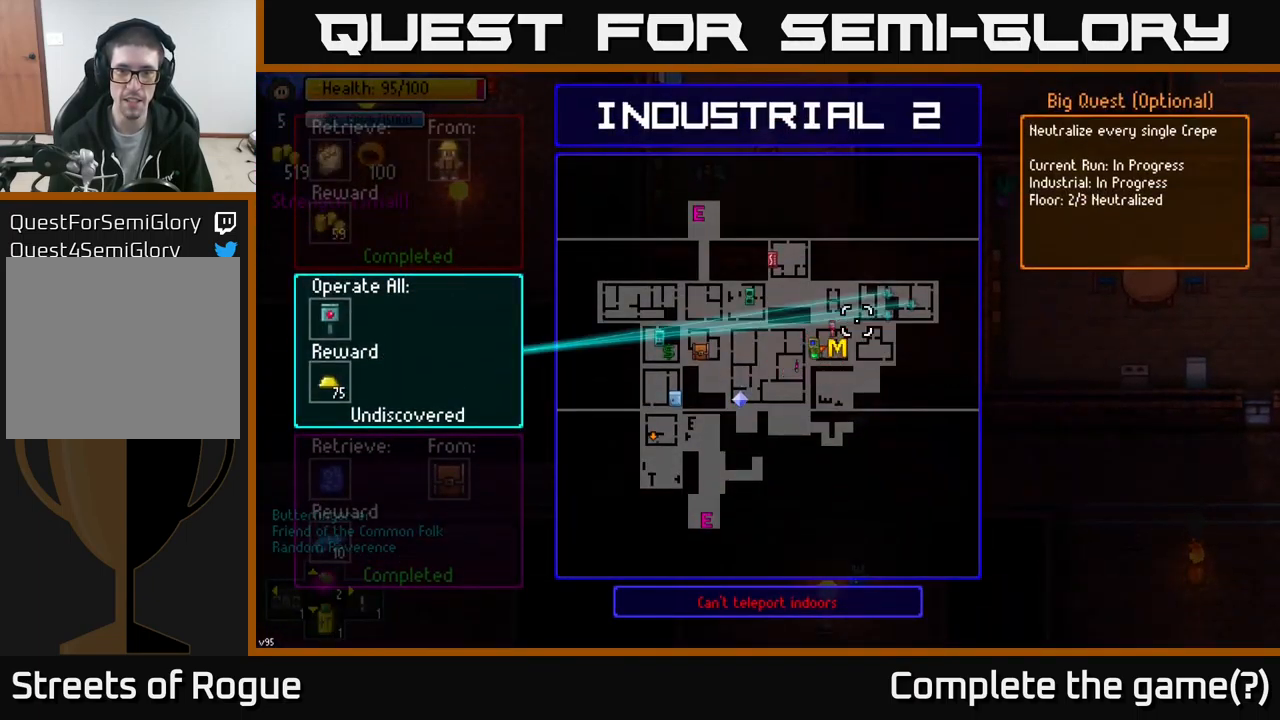
{"buttons": [], "left_stick": "center", "right_stick": "center", "events": [[100, "left_stick", "down-left"], [200, "left_stick", "center"], [284, "A", "down"], [400, "A", "up"]]}
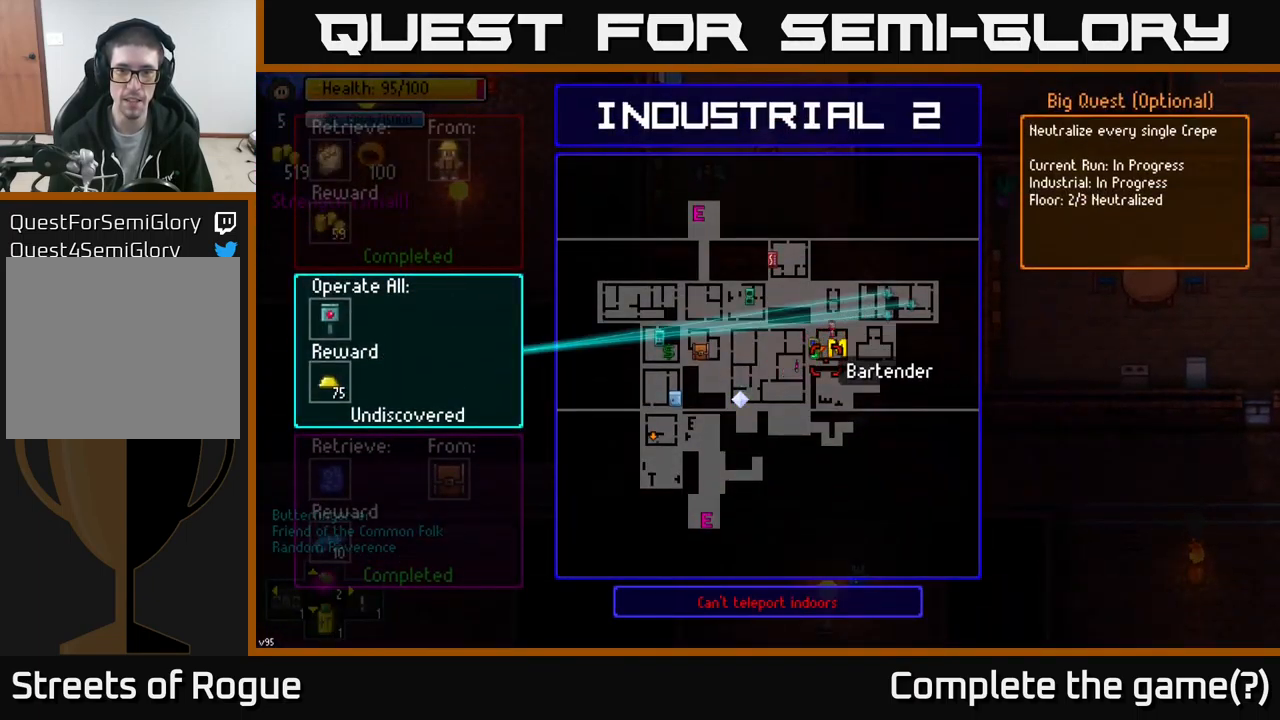
{"buttons": ["B"], "left_stick": "center", "right_stick": "center", "events": [[267, "A", "down"], [367, "A", "up"], [500, "B", "down"]]}
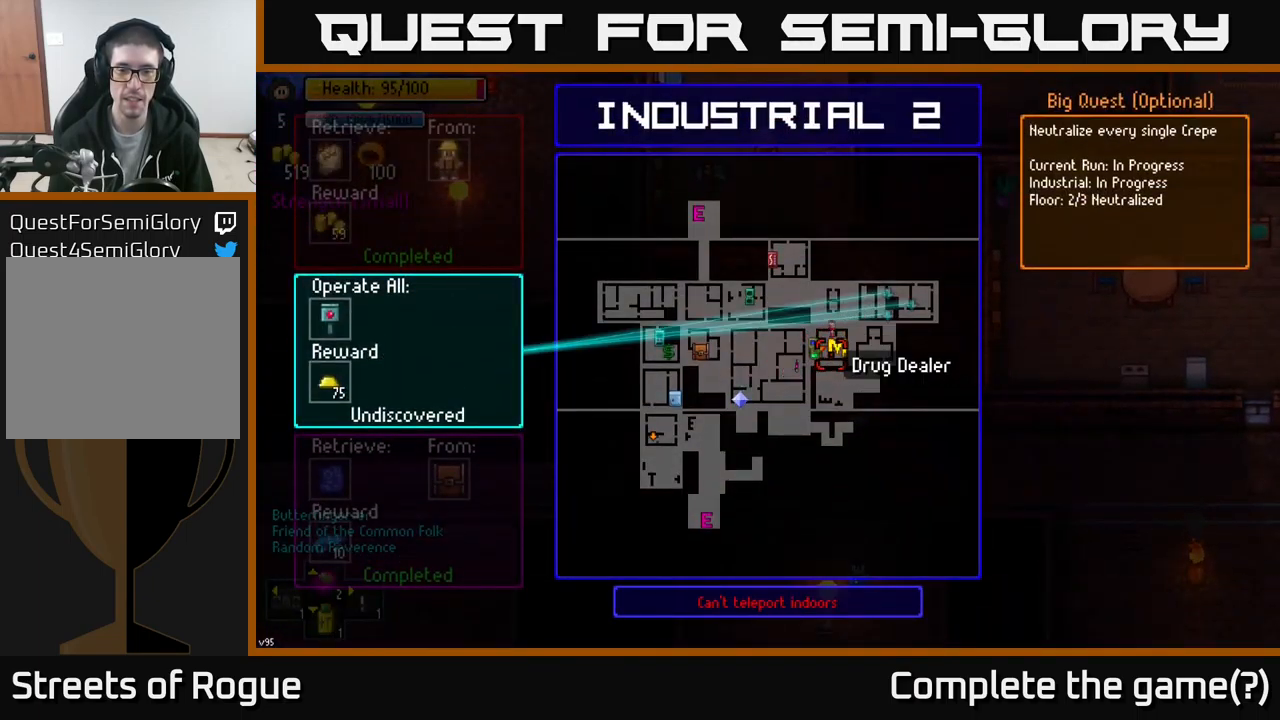
{"buttons": [], "left_stick": "center", "right_stick": "center", "events": [[50, "left_stick", "down"], [84, "B", "up"], [500, "left_stick", "center"]]}
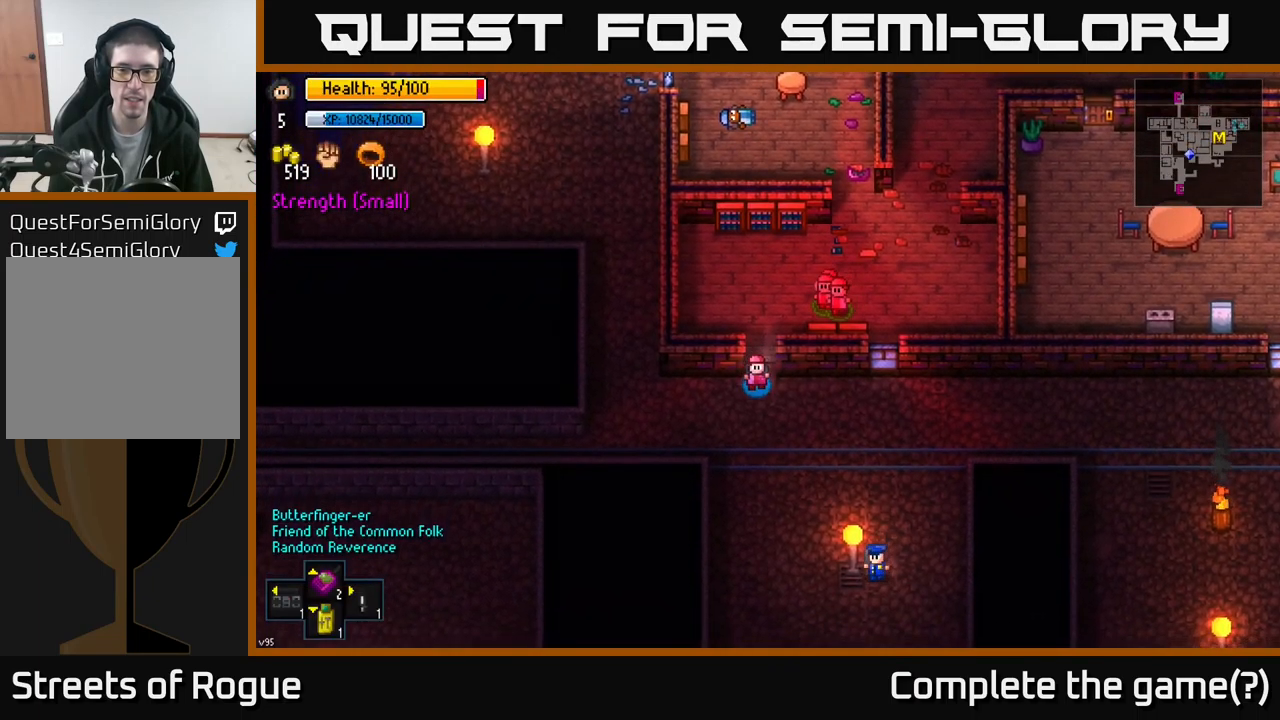
{"buttons": [], "left_stick": "center", "right_stick": "center", "events": [[67, "Y", "down"], [184, "Y", "up"], [334, "left_stick", "up-right"], [484, "left_stick", "center"]]}
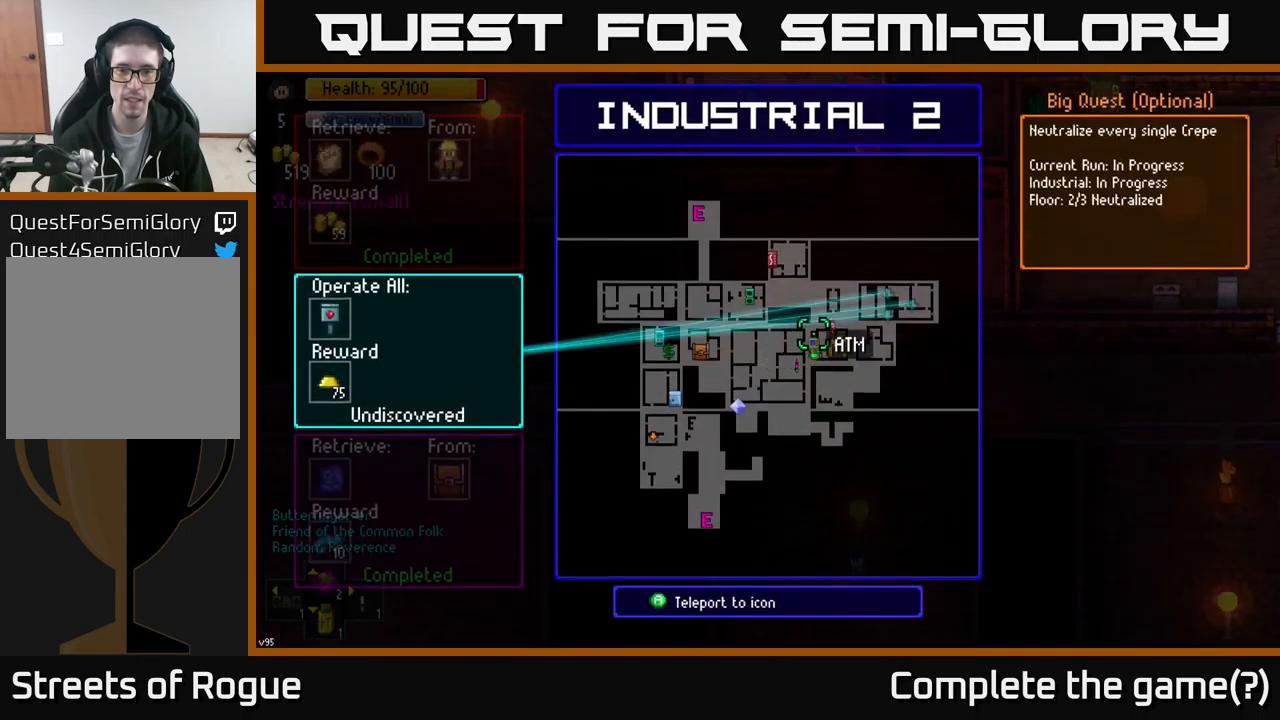
{"buttons": [], "left_stick": "center", "right_stick": "center", "events": [[184, "left_stick", "down"], [301, "left_stick", "center"], [317, "A", "down"], [401, "A", "up"]]}
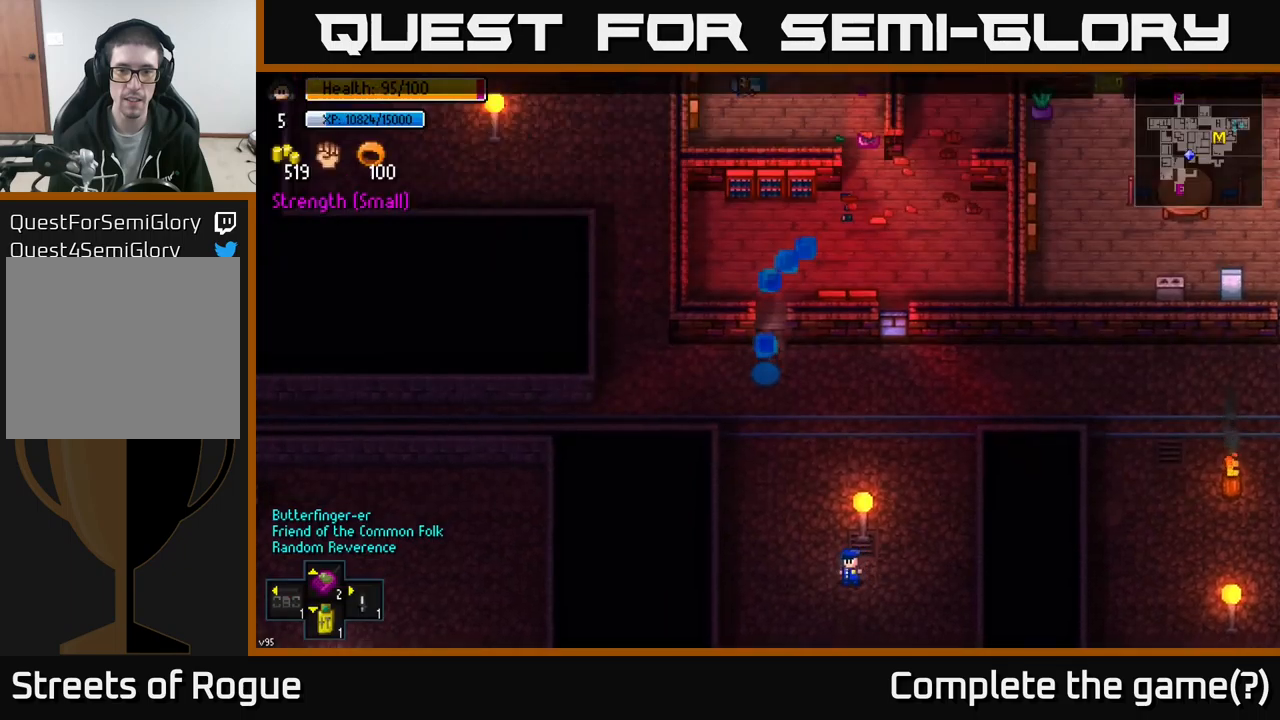
{"buttons": [], "left_stick": "center", "right_stick": "center", "events": []}
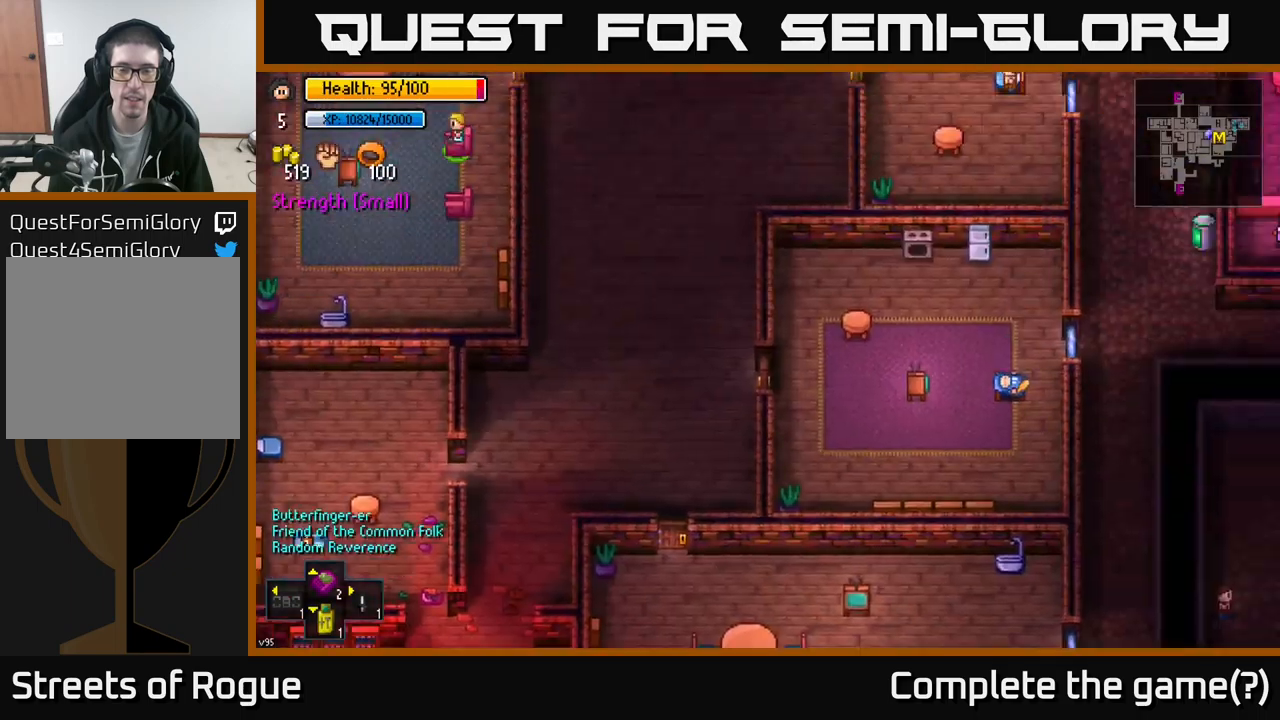
{"buttons": [], "left_stick": "center", "right_stick": "center", "events": []}
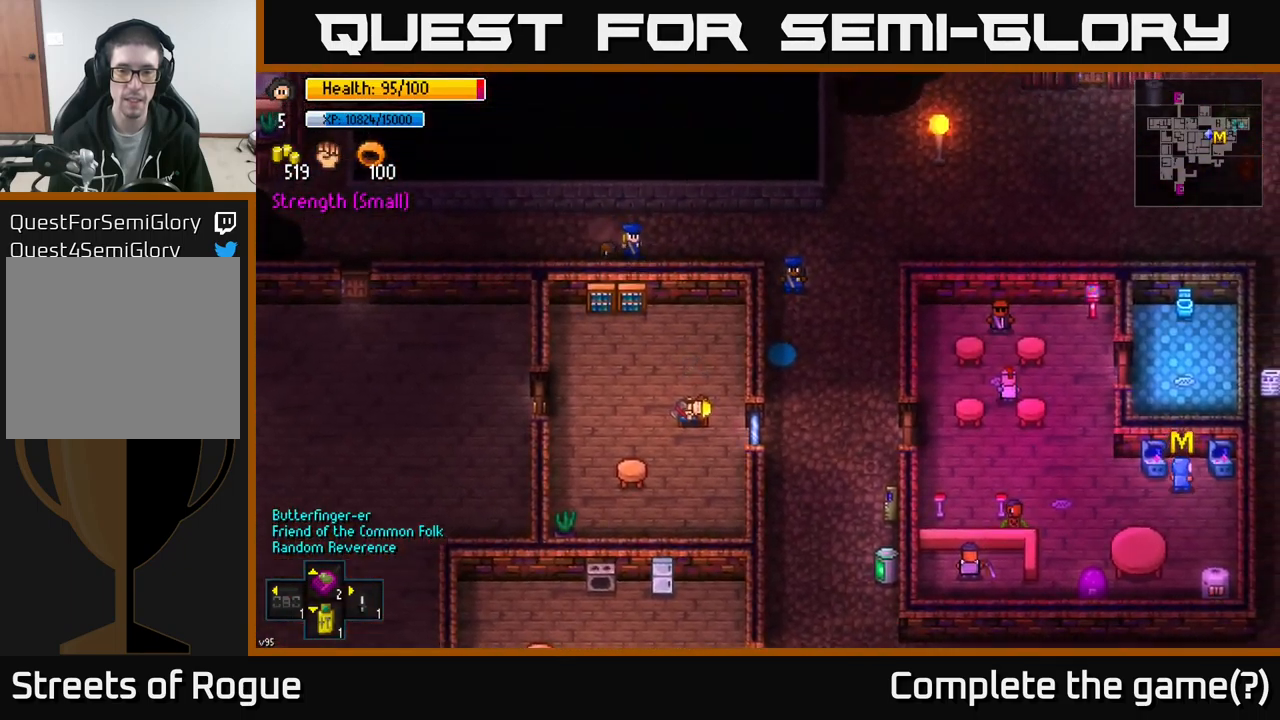
{"buttons": [], "left_stick": "down", "right_stick": "right", "events": [[133, "left_stick", "down-right"], [350, "right_stick", "right"], [417, "left_stick", "down"]]}
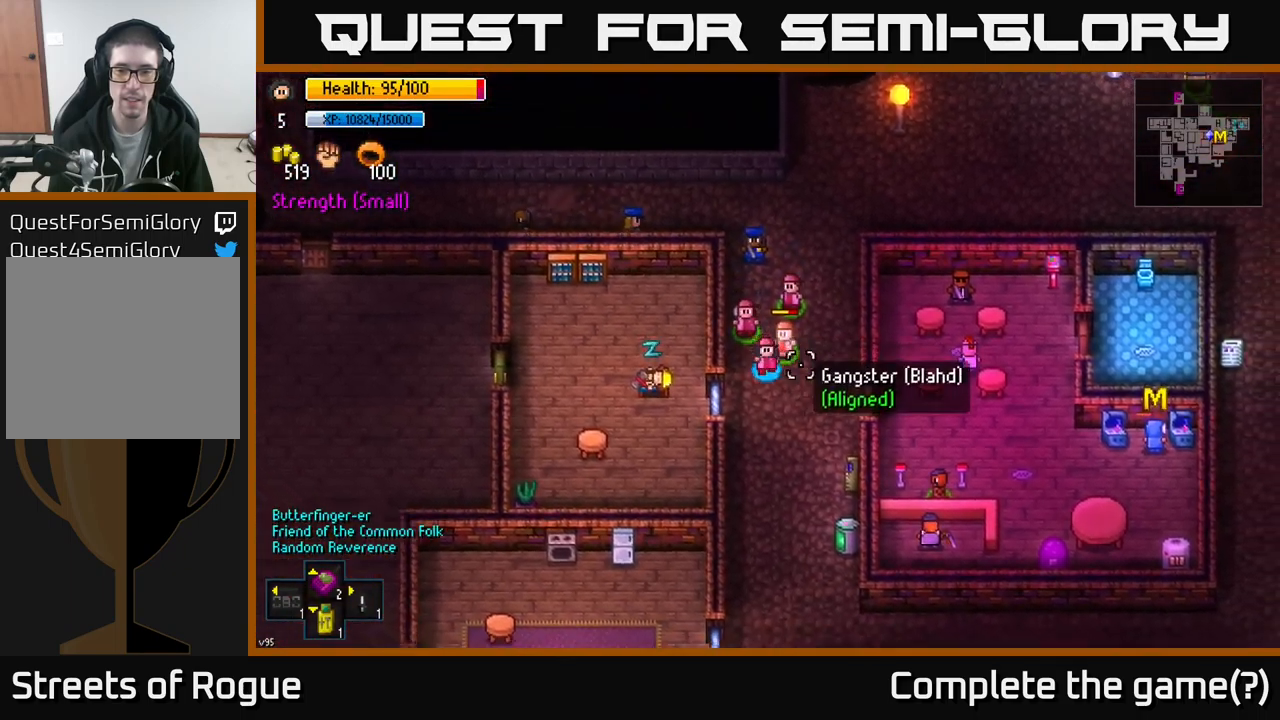
{"buttons": [], "left_stick": "down-right", "right_stick": "right", "events": [[117, "left_stick", "up"], [333, "left_stick", "right"], [433, "left_stick", "down-right"]]}
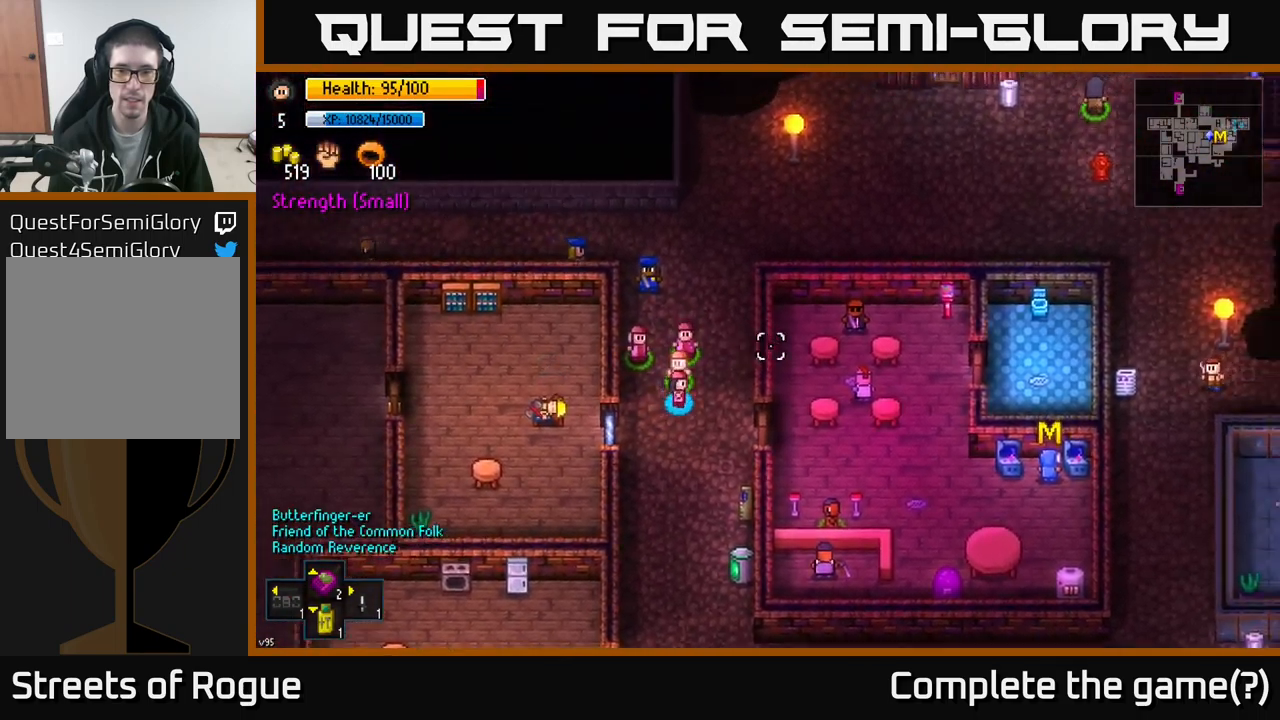
{"buttons": [], "left_stick": "right", "right_stick": "center", "events": [[100, "right_stick", "center"], [300, "left_stick", "center"], [367, "A", "down"], [417, "left_stick", "right"], [450, "A", "up"]]}
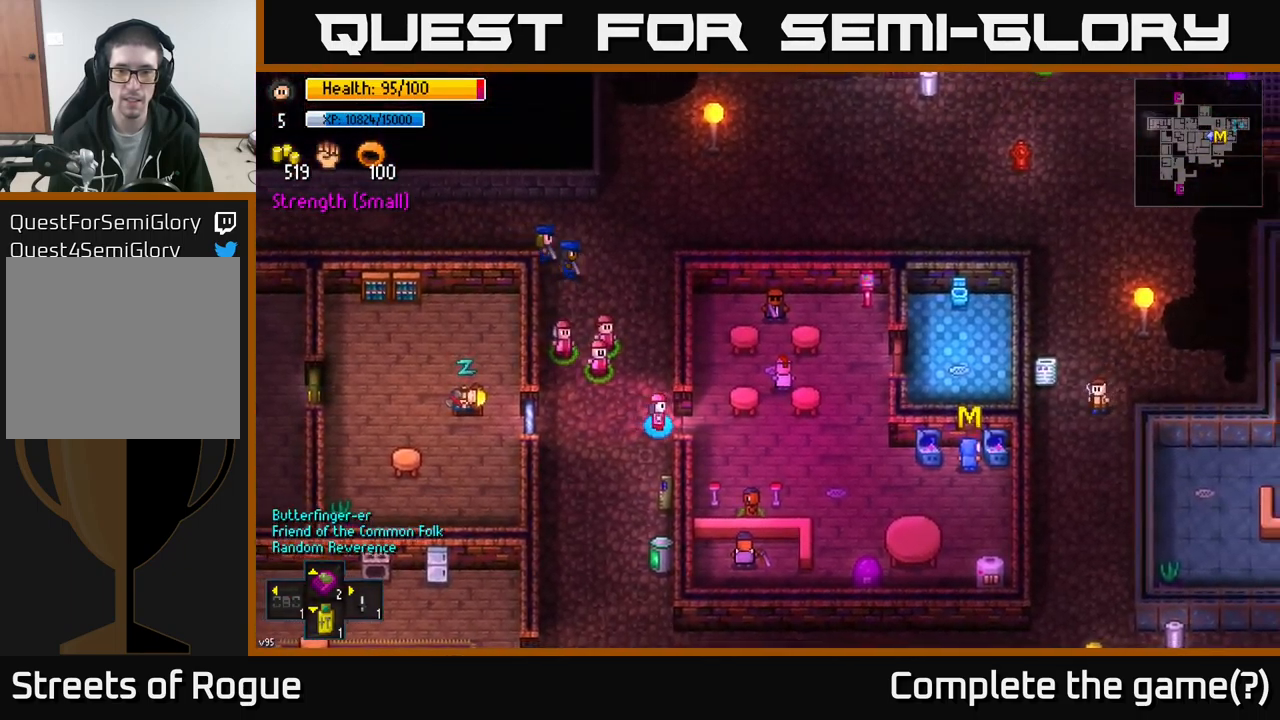
{"buttons": [], "left_stick": "down-right", "right_stick": "center", "events": [[217, "A", "down"], [283, "left_stick", "down-right"], [300, "A", "up"]]}
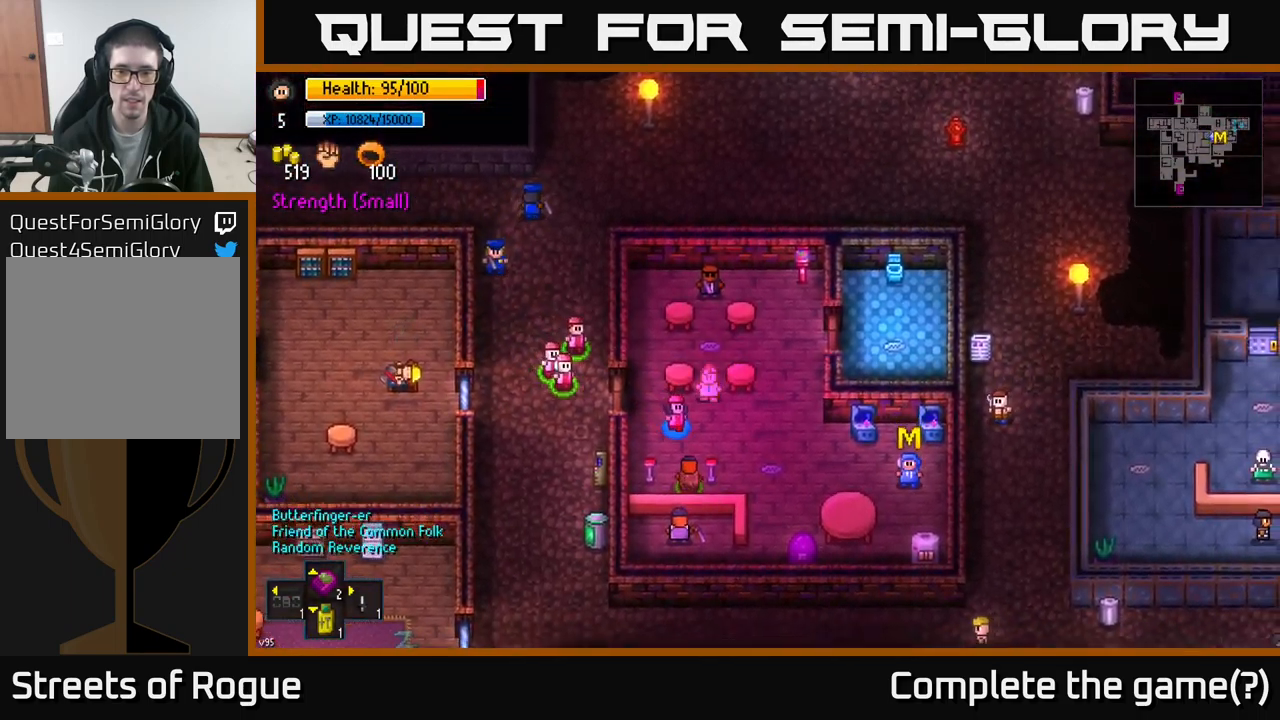
{"buttons": [], "left_stick": "right", "right_stick": "center", "events": [[200, "left_stick", "right"]]}
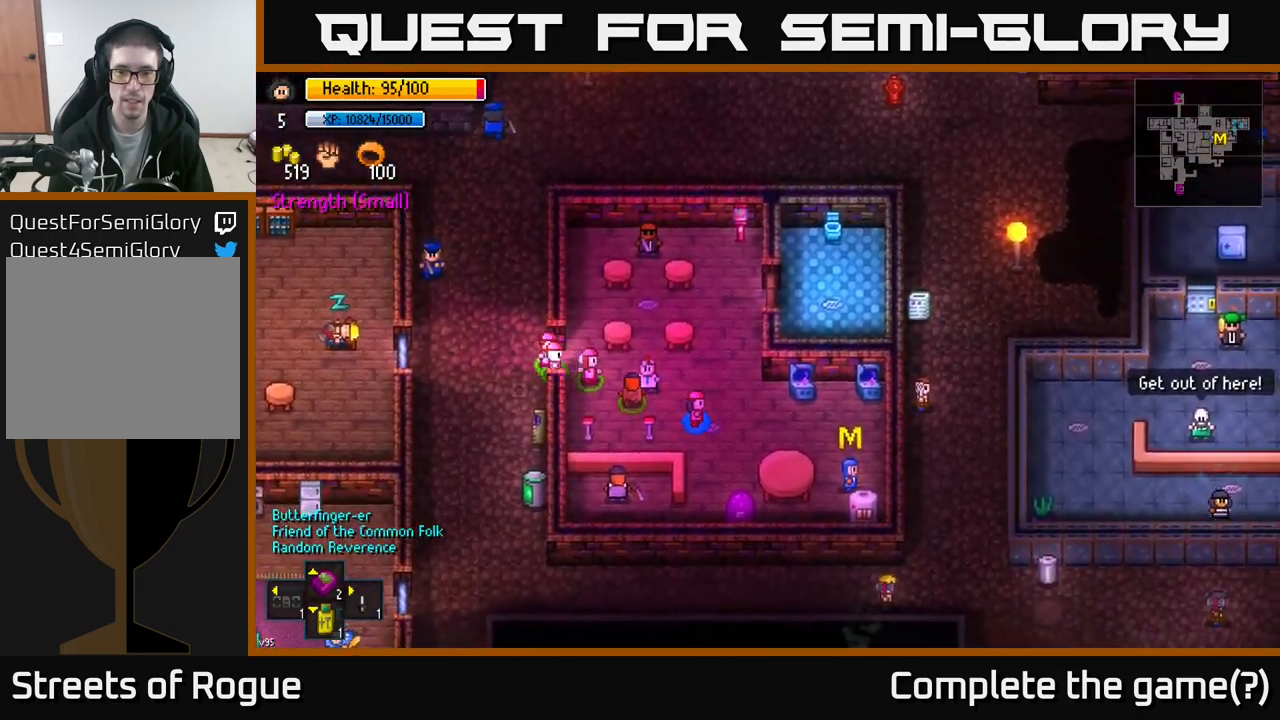
{"buttons": [], "left_stick": "right", "right_stick": "center", "events": []}
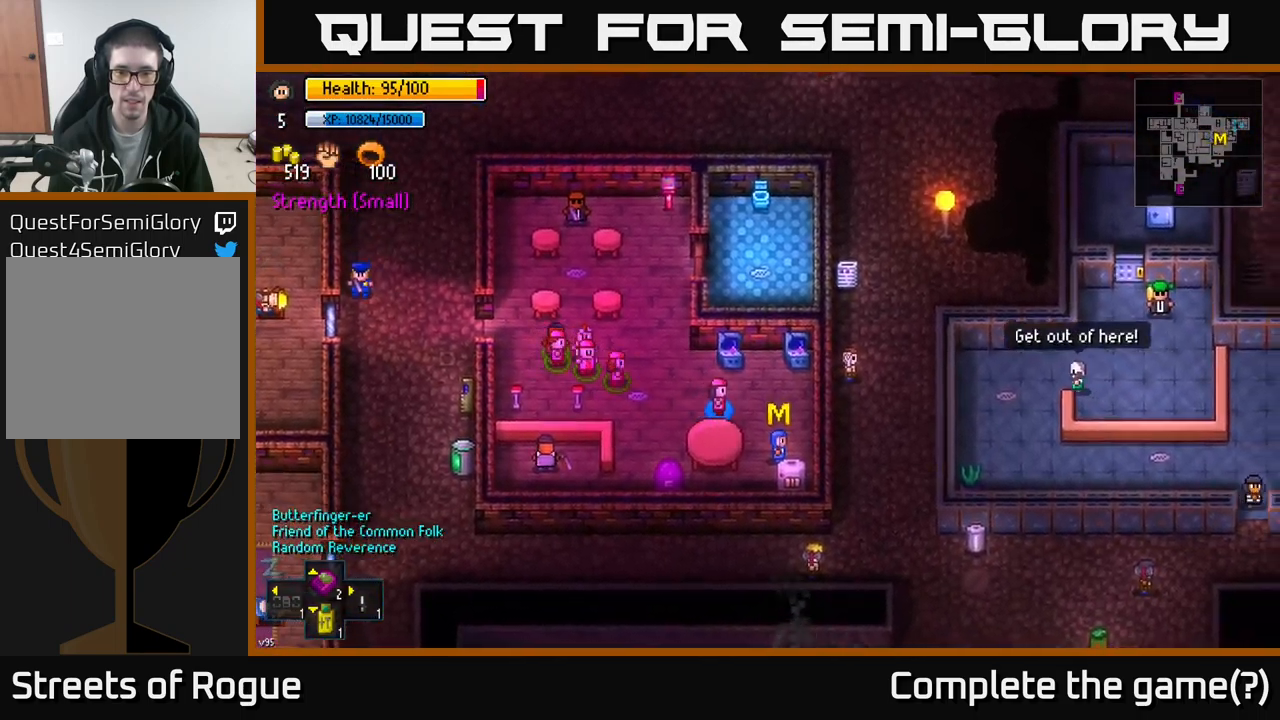
{"buttons": [], "left_stick": "center", "right_stick": "center", "events": [[150, "left_stick", "down-right"], [317, "left_stick", "center"], [400, "A", "down"], [467, "A", "up"]]}
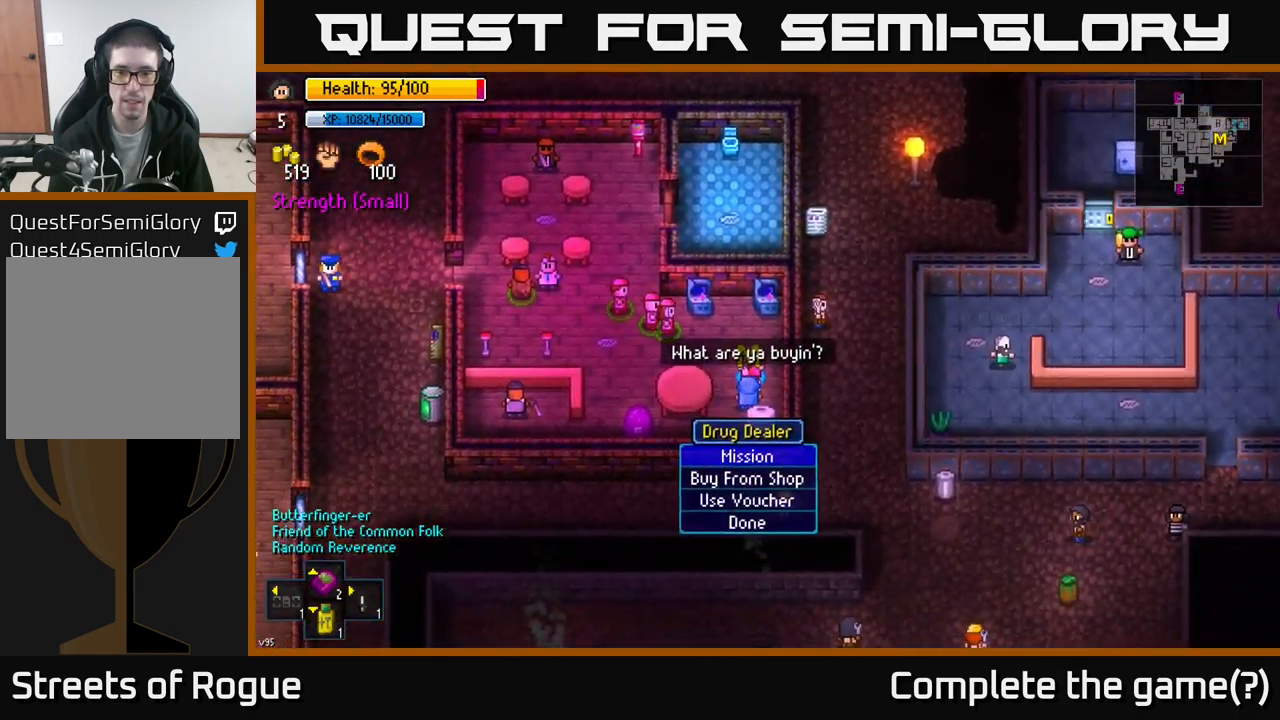
{"buttons": [], "left_stick": "center", "right_stick": "center", "events": []}
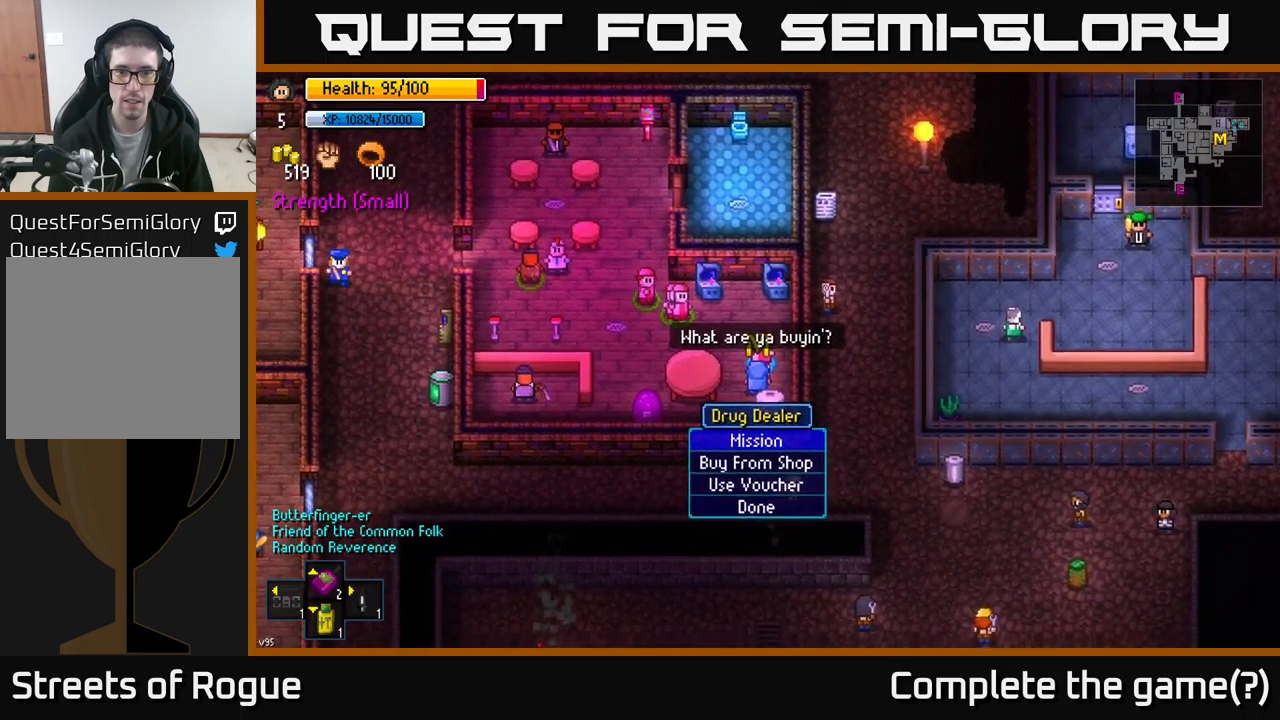
{"buttons": [], "left_stick": "center", "right_stick": "center", "events": [[100, "A", "down"], [183, "A", "up"]]}
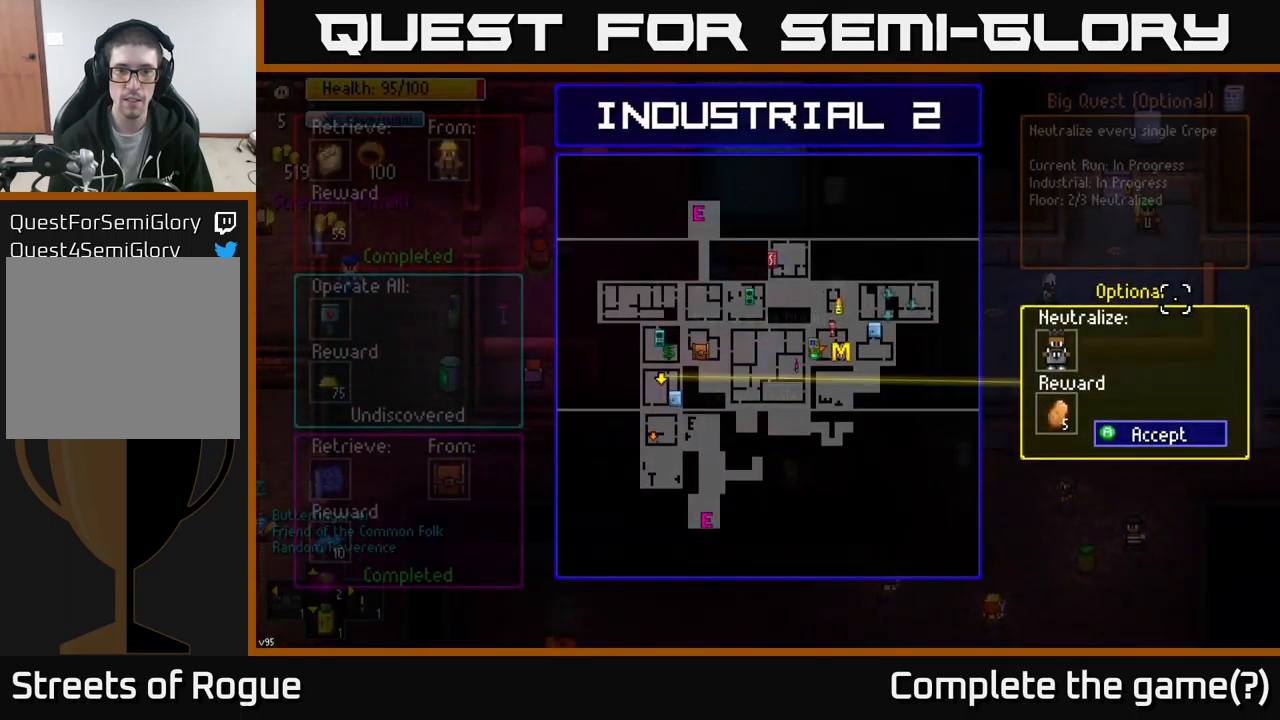
{"buttons": [], "left_stick": "center", "right_stick": "center", "events": []}
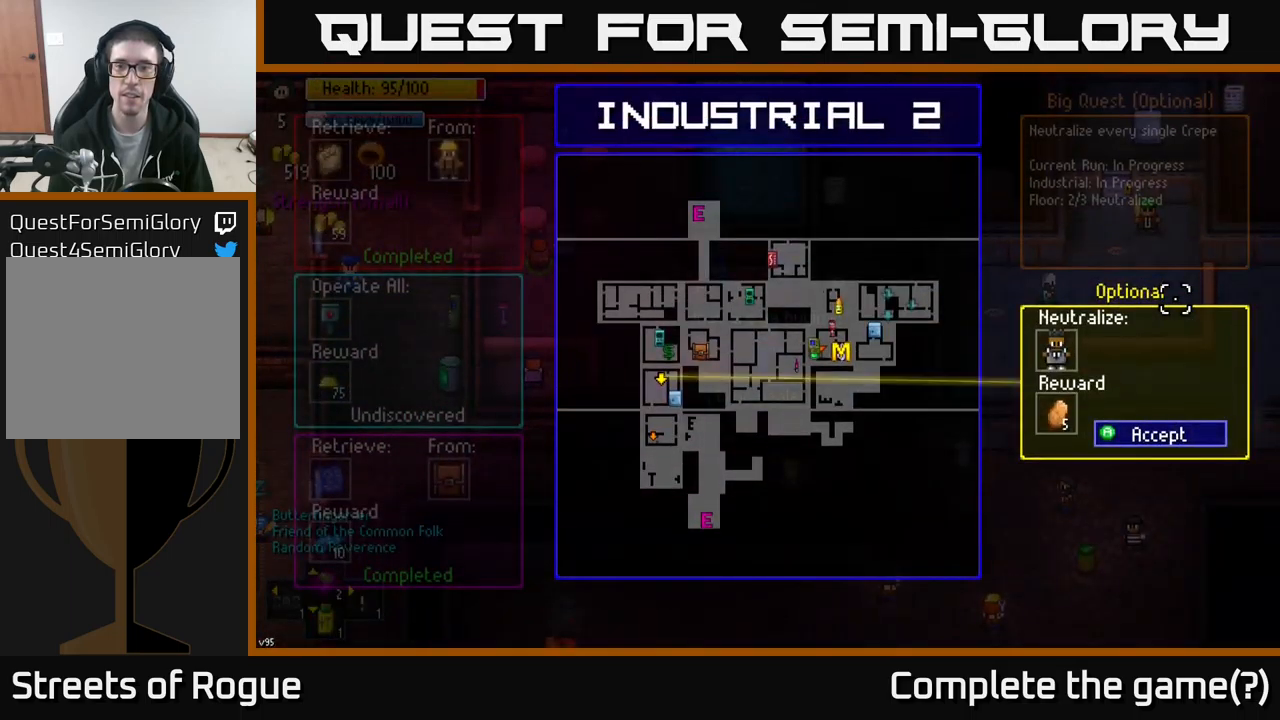
{"buttons": [], "left_stick": "center", "right_stick": "center", "events": [[400, "A", "down"], [467, "A", "up"]]}
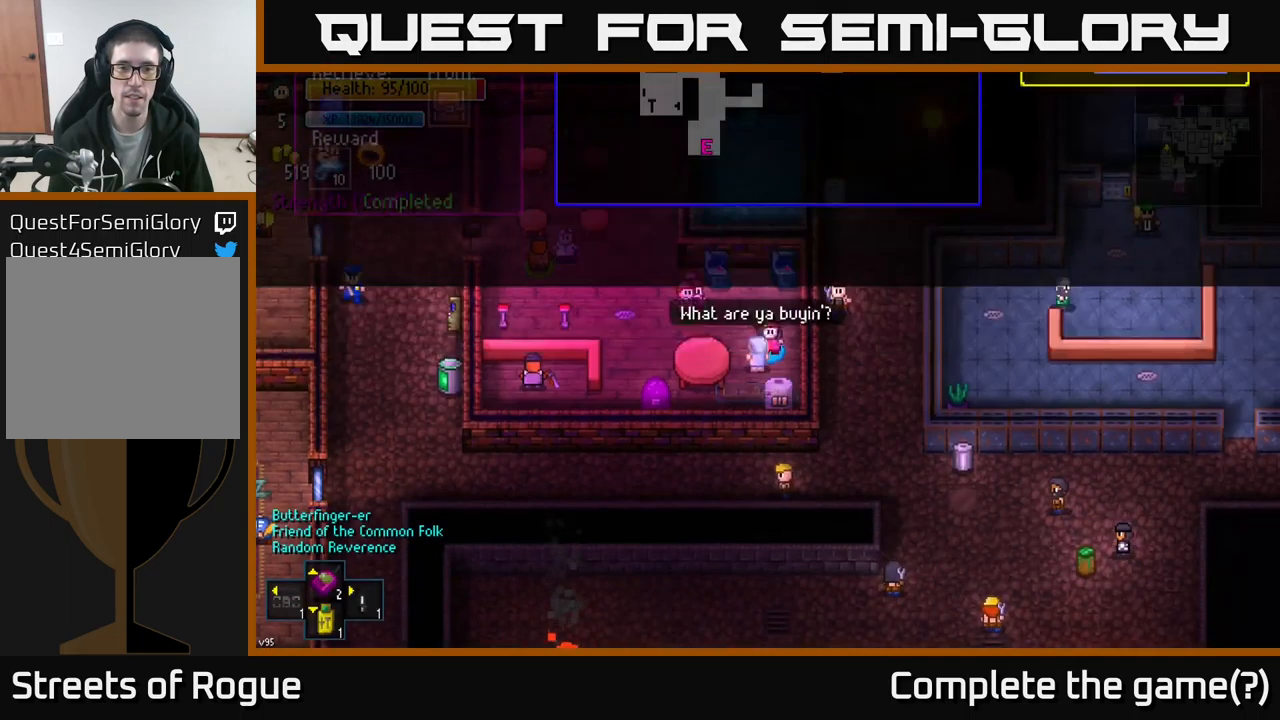
{"buttons": [], "left_stick": "left", "right_stick": "center", "events": [[250, "left_stick", "up-left"], [367, "left_stick", "left"]]}
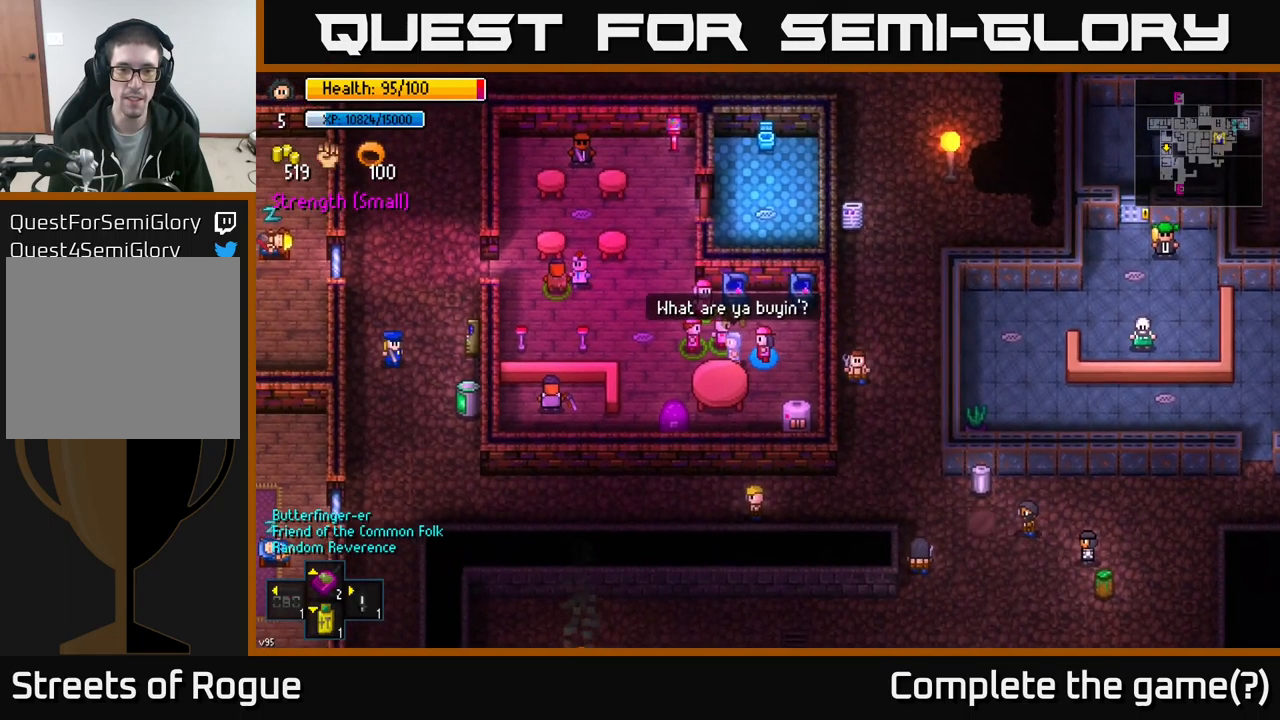
{"buttons": [], "left_stick": "left", "right_stick": "center", "events": [[217, "left_stick", "center"], [333, "left_stick", "left"]]}
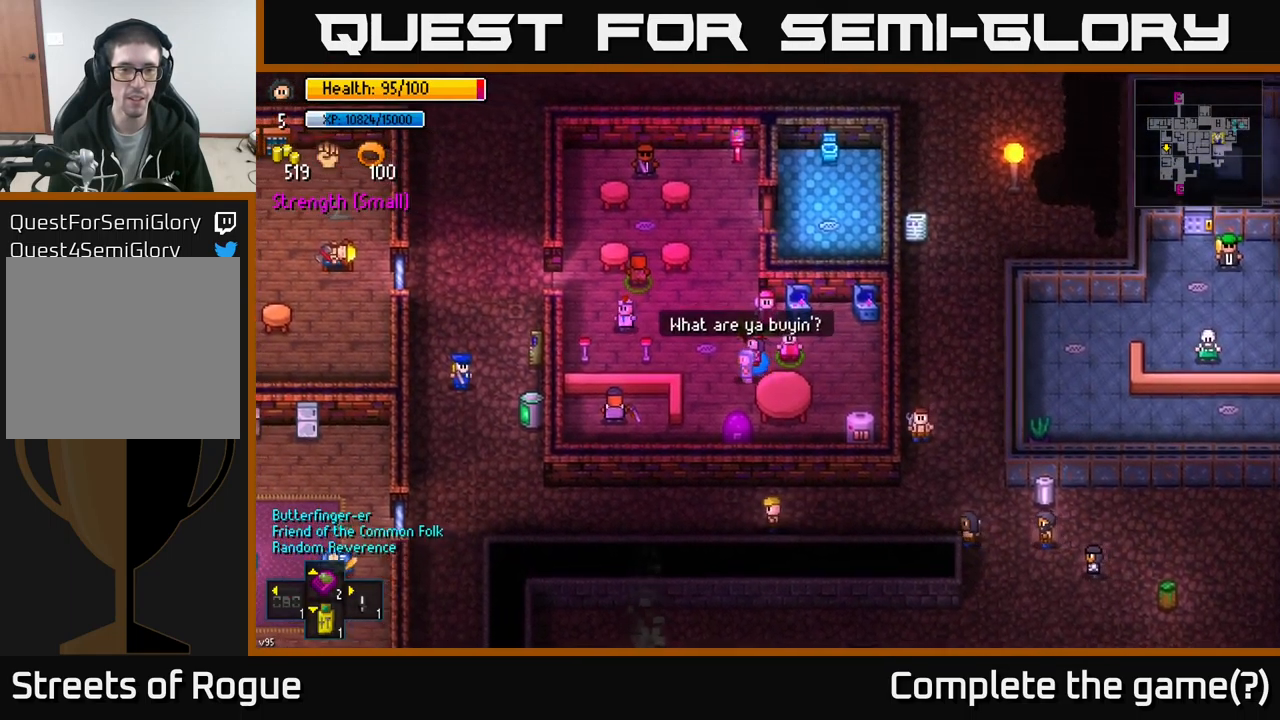
{"buttons": [], "left_stick": "left", "right_stick": "center", "events": []}
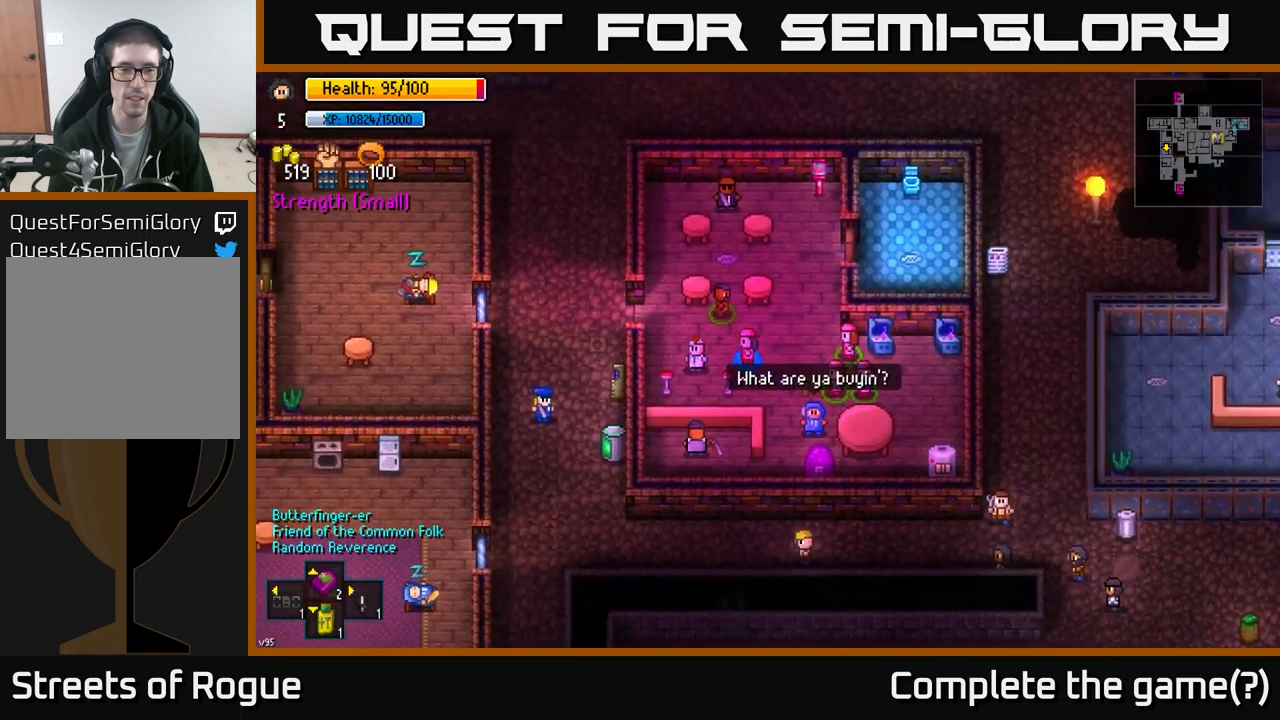
{"buttons": [], "left_stick": "left", "right_stick": "center", "events": []}